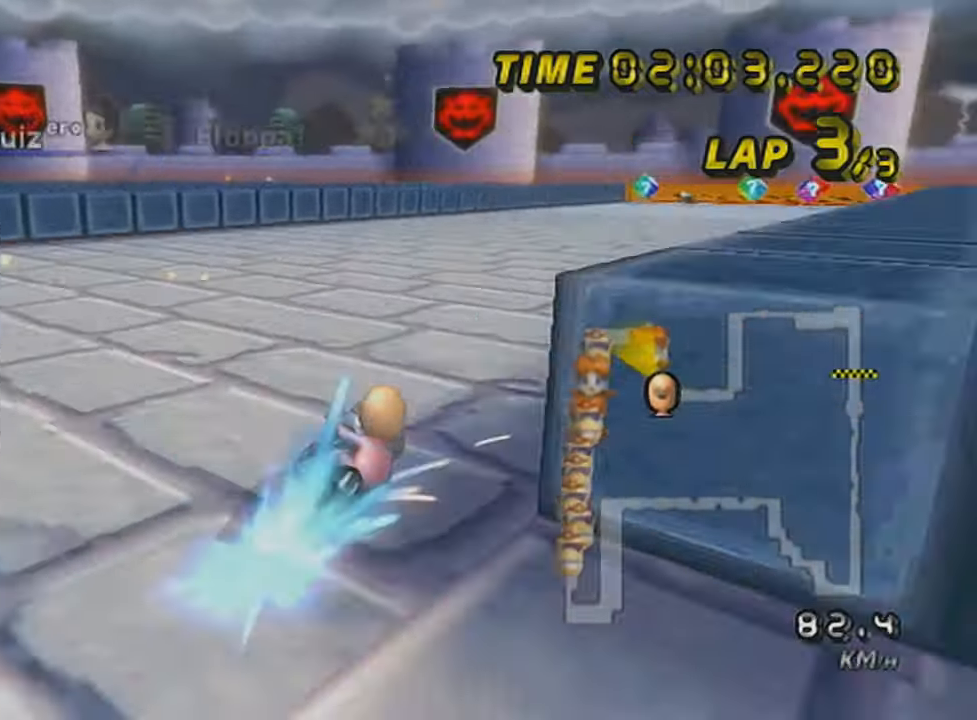
Gameplay with a controller (Nintendo layout); each line is a JSON object with the inputs held at the frame after it. "events" lists button and stick changes between this image and that frame as [ms after this image, input, new state], when the widget could be followed in between. Not read: L3 R3 right_stick.
{"buttons": ["A"], "left_stick": "center", "events": [[33, "R1", "up"], [67, "DPAD_UP", "down"], [167, "DPAD_UP", "up"], [234, "DPAD_UP", "down"], [350, "DPAD_UP", "up"], [384, "left_stick", "center"]]}
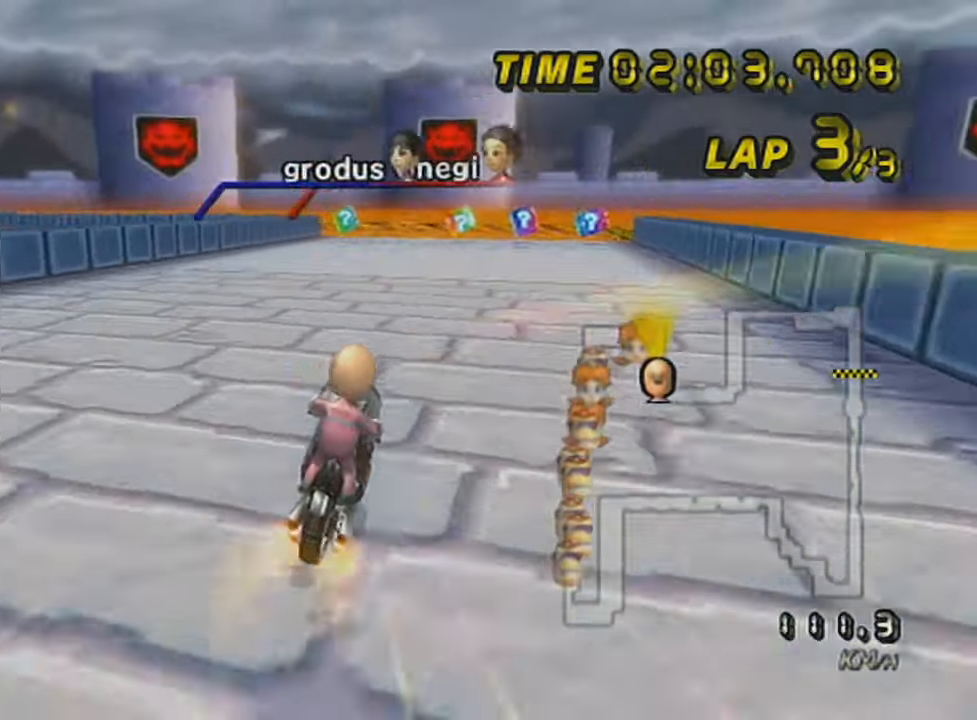
{"buttons": ["A", "R1"], "left_stick": "up-left", "events": [[100, "R1", "down"], [317, "left_stick", "up-left"]]}
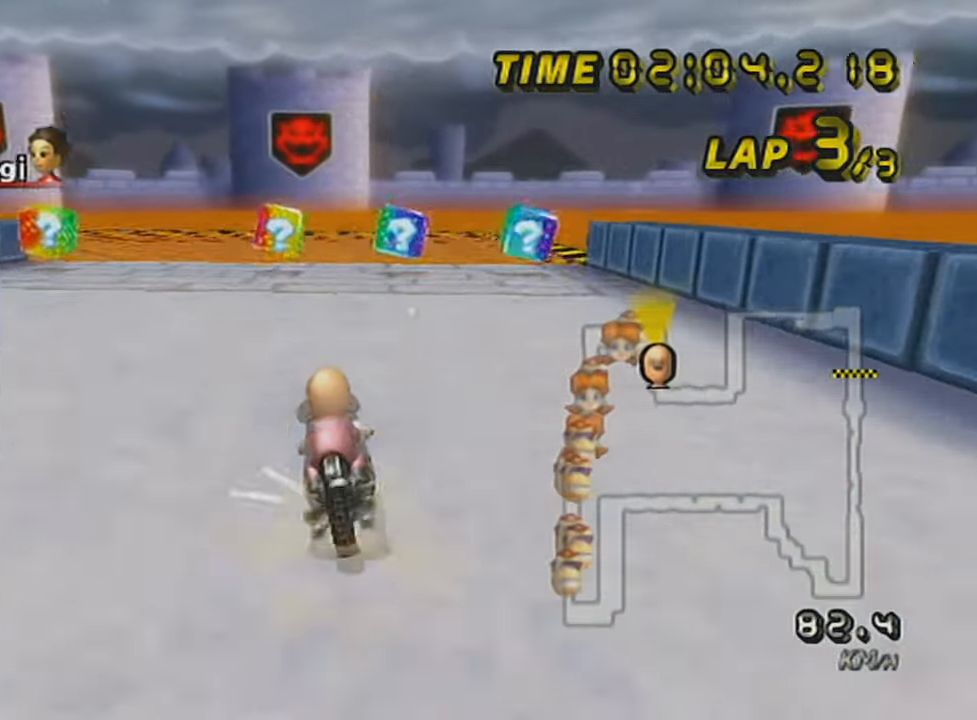
{"buttons": ["A", "R1"], "left_stick": "left", "events": [[450, "left_stick", "left"]]}
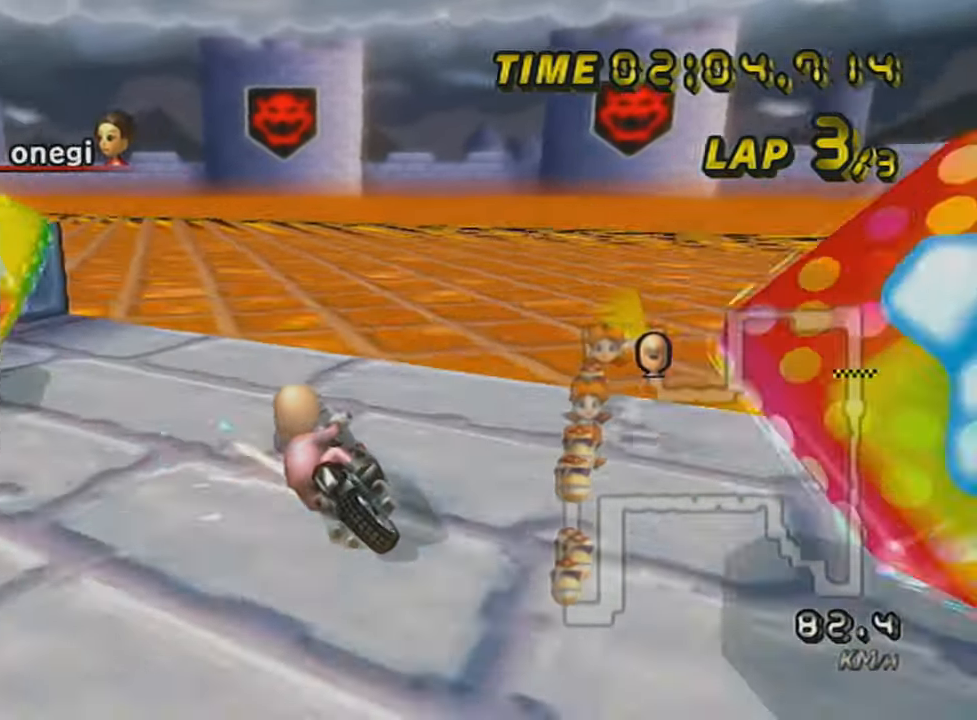
{"buttons": ["A"], "left_stick": "right", "events": [[317, "R1", "up"], [350, "left_stick", "right"], [383, "DPAD_UP", "down"], [500, "DPAD_UP", "up"]]}
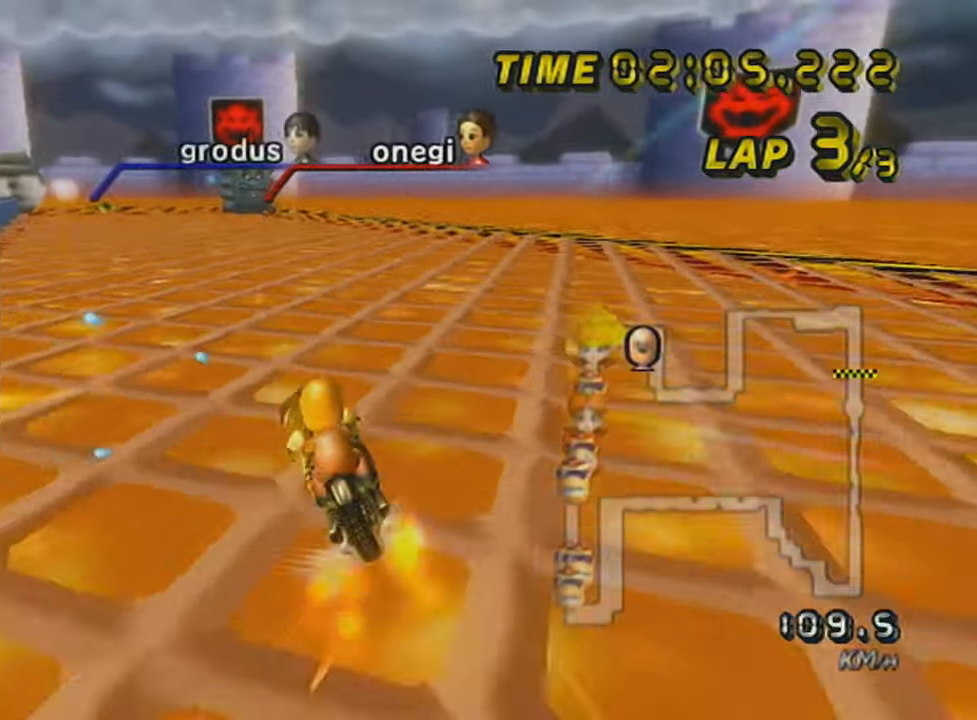
{"buttons": ["A"], "left_stick": "center", "events": [[67, "left_stick", "center"], [133, "left_stick", "left"], [384, "DPAD_UP", "down"], [450, "left_stick", "center"], [467, "DPAD_UP", "up"]]}
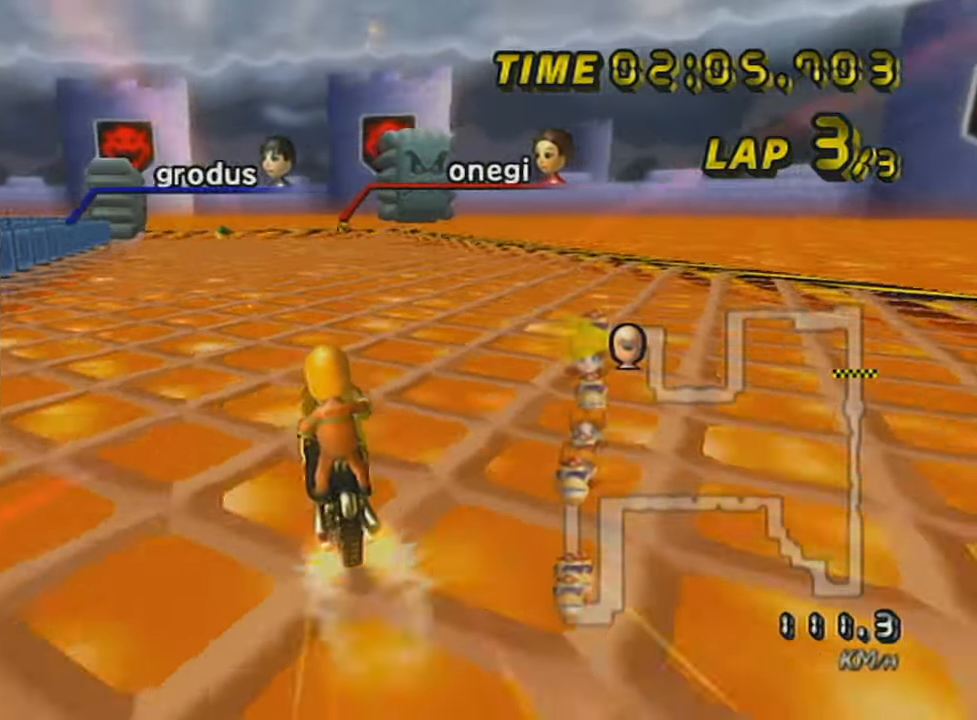
{"buttons": ["A", "R1"], "left_stick": "up-left", "events": [[450, "R1", "down"], [450, "left_stick", "up-left"]]}
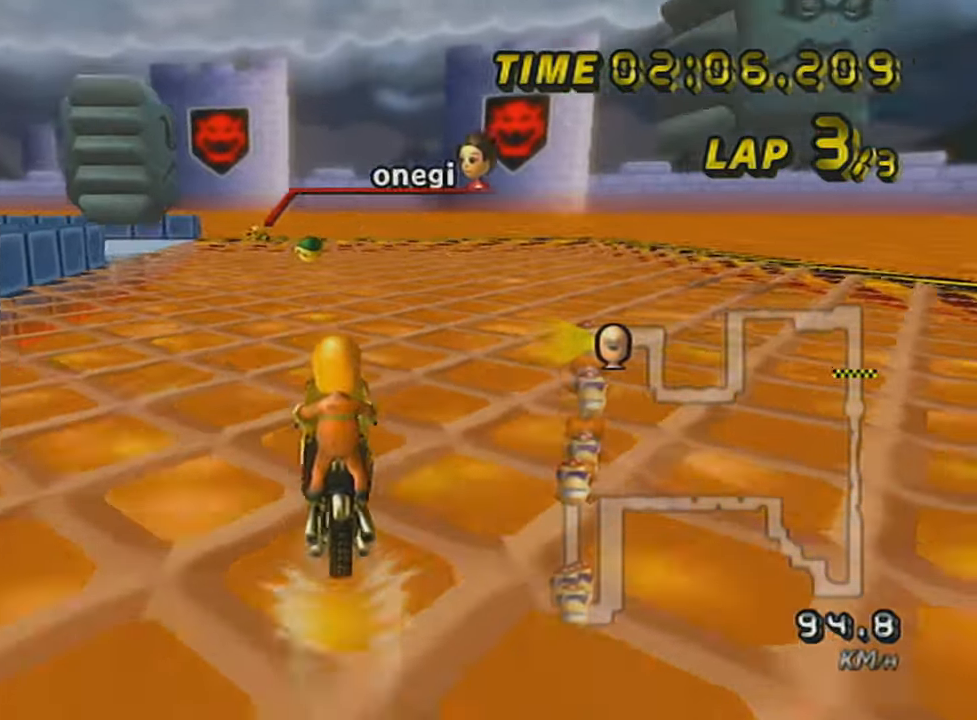
{"buttons": ["A", "R1"], "left_stick": "up-left", "events": []}
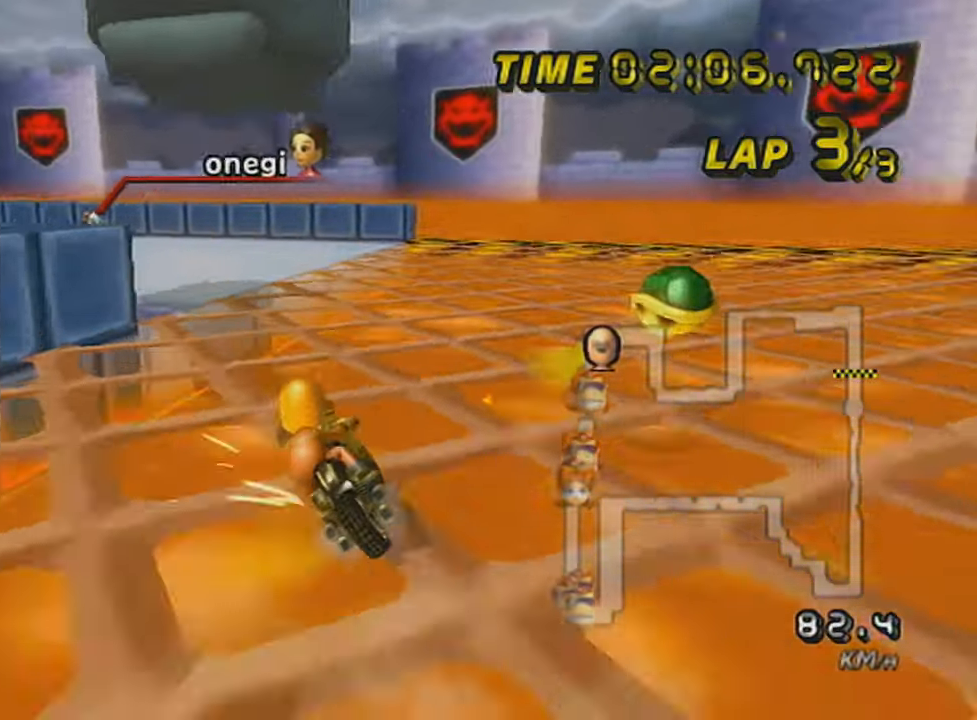
{"buttons": ["A", "R1"], "left_stick": "left", "events": [[33, "left_stick", "left"]]}
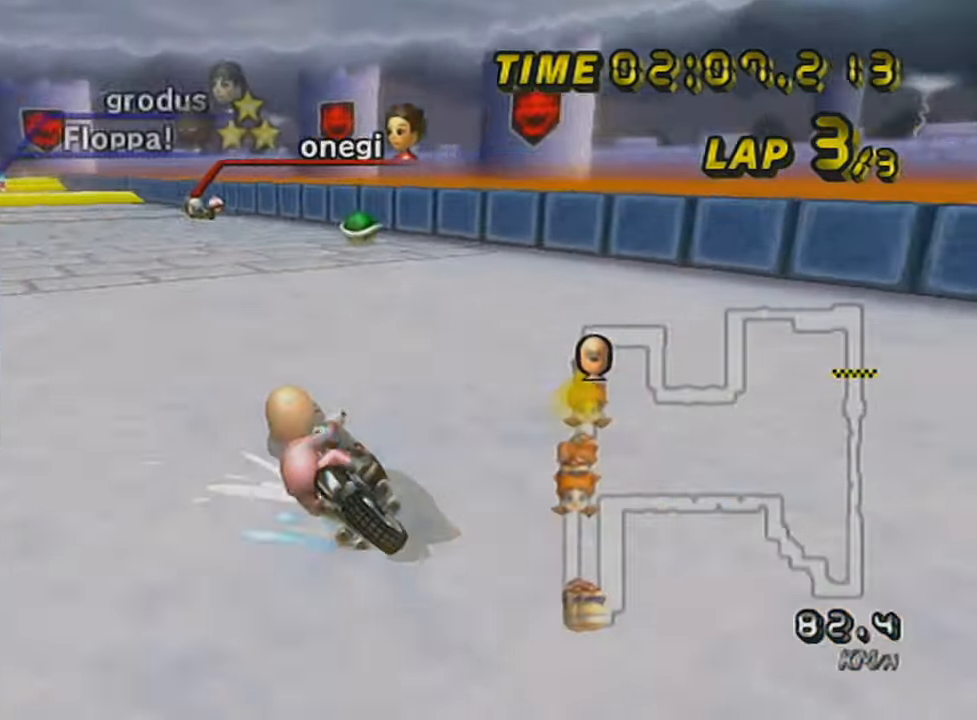
{"buttons": ["A", "R1"], "left_stick": "right", "events": [[33, "left_stick", "right"]]}
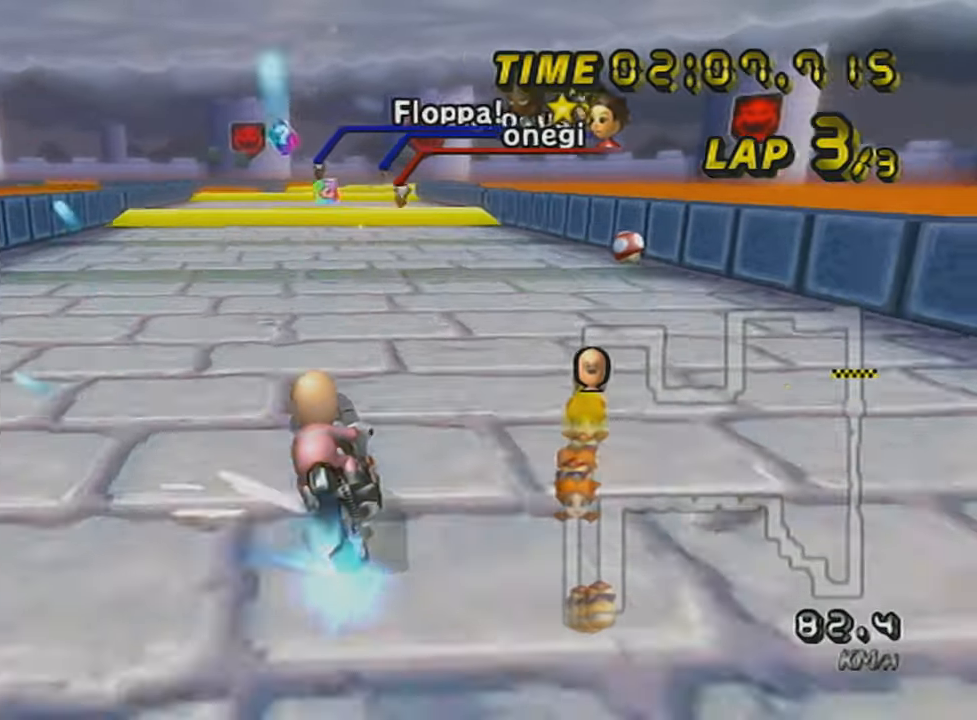
{"buttons": ["A"], "left_stick": "center", "events": [[250, "R1", "up"], [383, "left_stick", "center"], [450, "DPAD_UP", "down"], [500, "DPAD_UP", "up"]]}
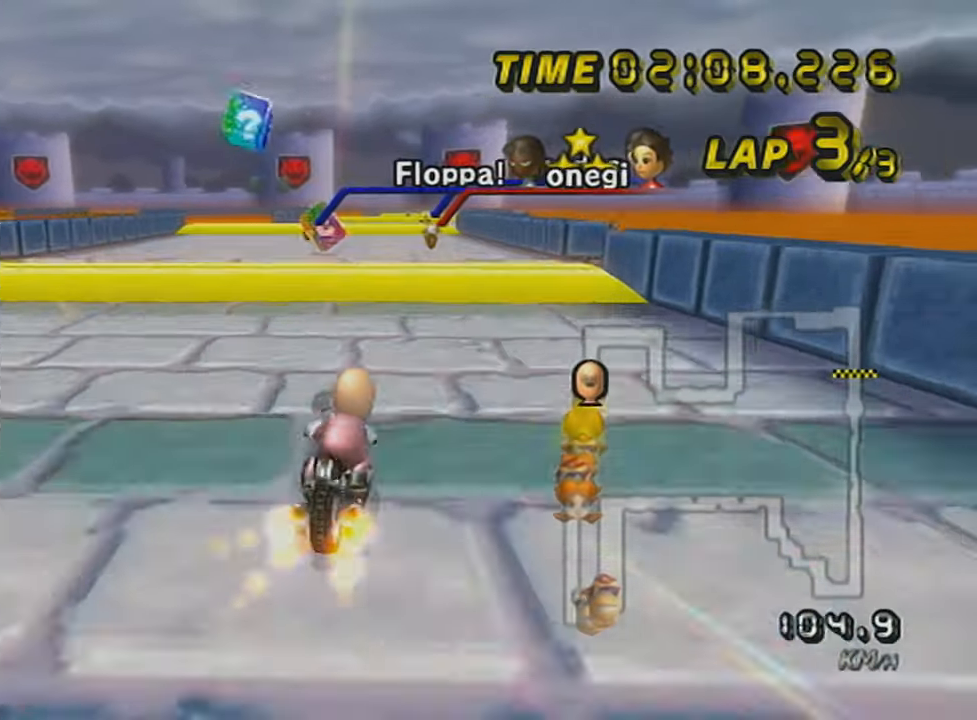
{"buttons": ["A"], "left_stick": "center", "events": [[50, "DPAD_UP", "down"], [133, "DPAD_UP", "up"], [150, "DPAD_UP", "down"], [250, "DPAD_UP", "up"], [250, "R1", "down"], [450, "R1", "up"]]}
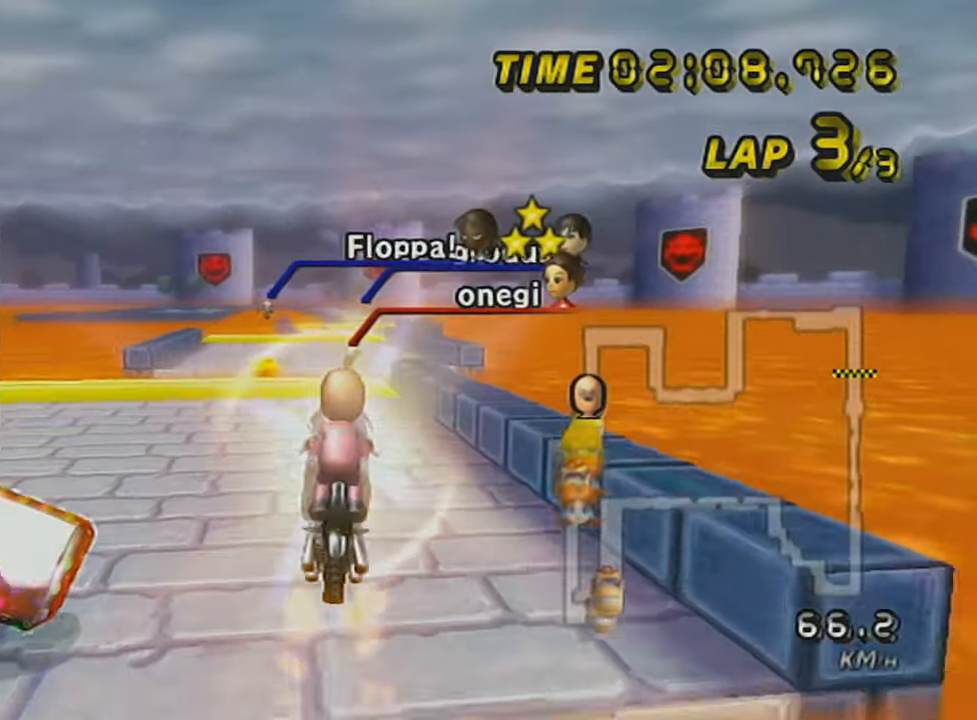
{"buttons": ["A"], "left_stick": "center", "events": [[200, "left_stick", "down-right"], [250, "left_stick", "down"], [450, "left_stick", "center"]]}
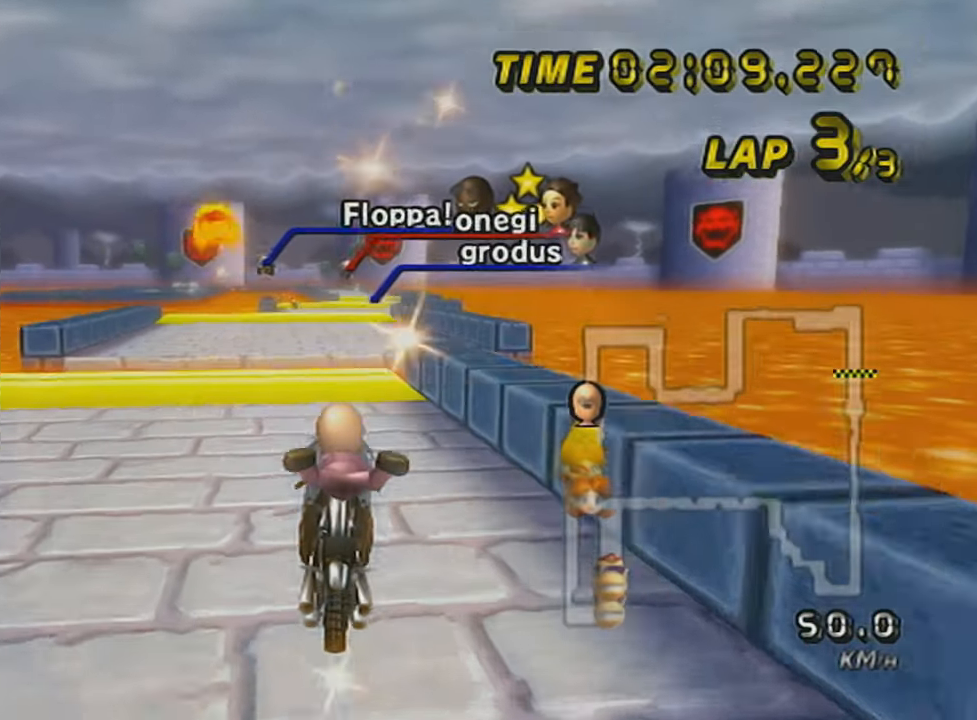
{"buttons": ["A", "R1"], "left_stick": "center", "events": [[133, "DPAD_UP", "down"], [200, "DPAD_UP", "up"], [250, "DPAD_UP", "down"], [300, "DPAD_UP", "up"], [367, "DPAD_UP", "down"], [450, "DPAD_UP", "up"], [450, "R1", "down"]]}
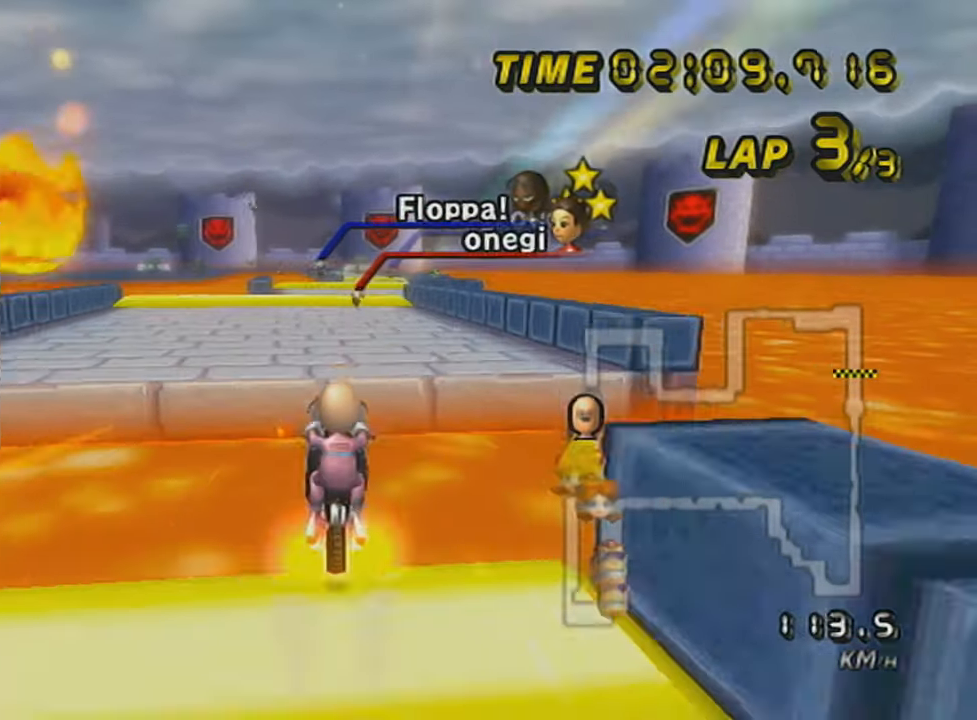
{"buttons": ["A"], "left_stick": "right", "events": [[150, "R1", "up"], [450, "left_stick", "right"]]}
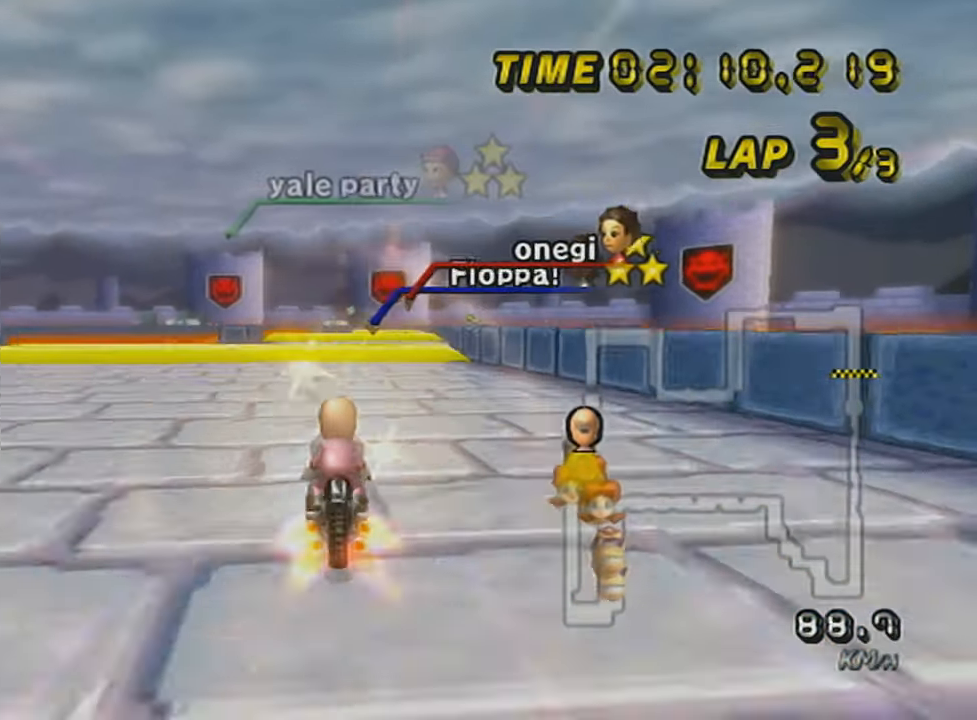
{"buttons": ["A", "R1"], "left_stick": "center", "events": [[117, "left_stick", "center"], [350, "R1", "down"], [350, "left_stick", "left"], [467, "left_stick", "center"]]}
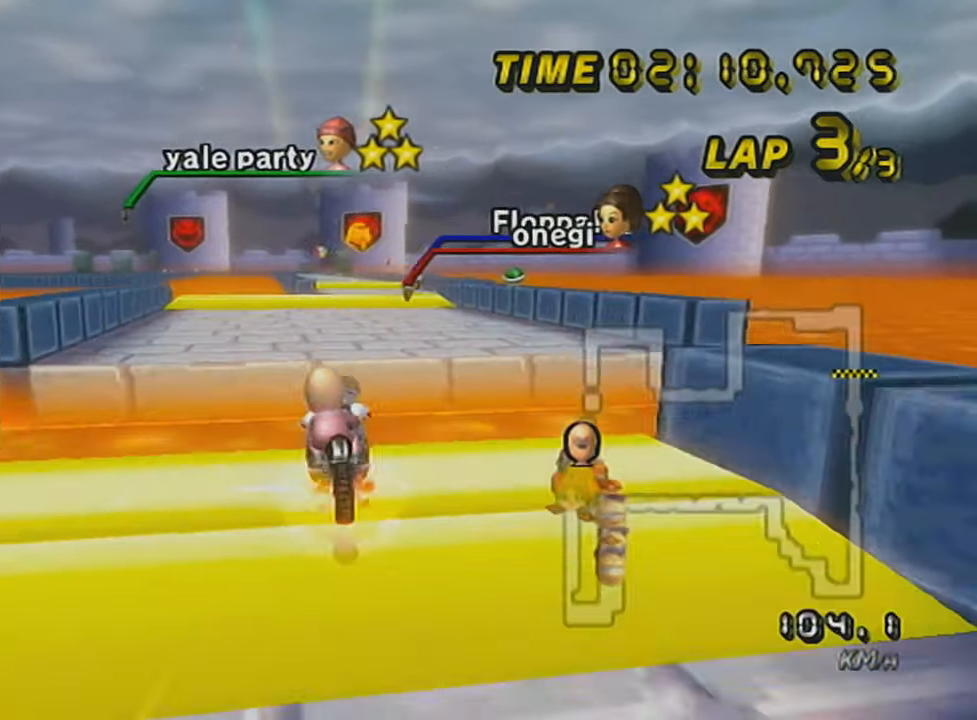
{"buttons": ["A"], "left_stick": "center", "events": [[50, "left_stick", "left"], [200, "left_stick", "up-left"], [300, "R1", "up"], [367, "left_stick", "center"]]}
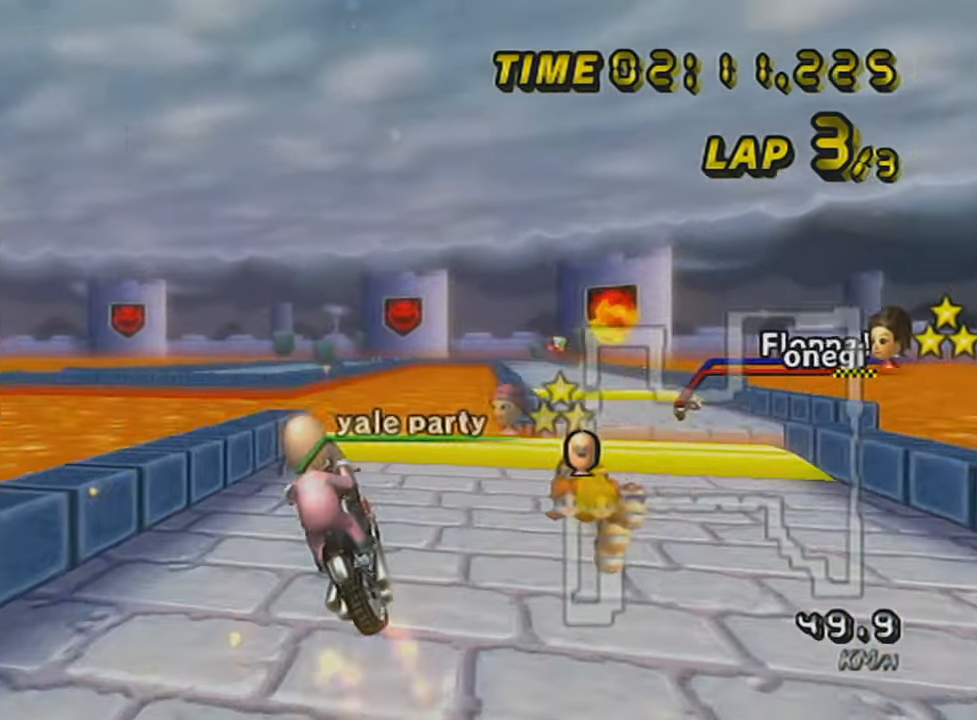
{"buttons": [], "left_stick": "center", "events": [[100, "A", "up"], [150, "left_stick", "right"], [467, "left_stick", "center"]]}
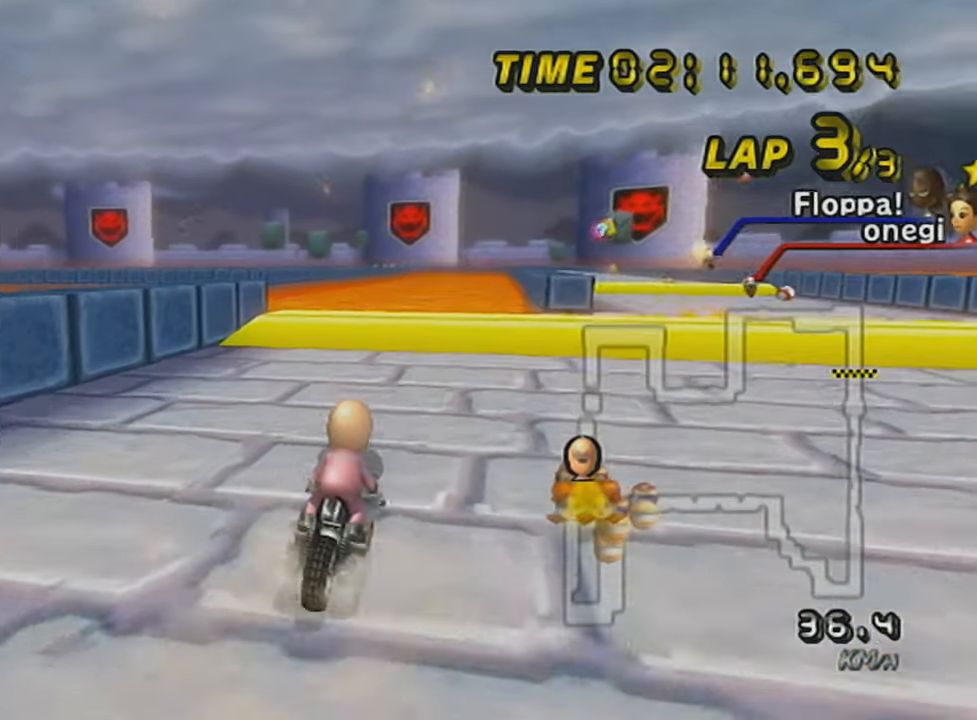
{"buttons": ["A", "R1"], "left_stick": "center", "events": [[117, "left_stick", "left"], [167, "R1", "down"], [267, "left_stick", "center"], [417, "A", "down"]]}
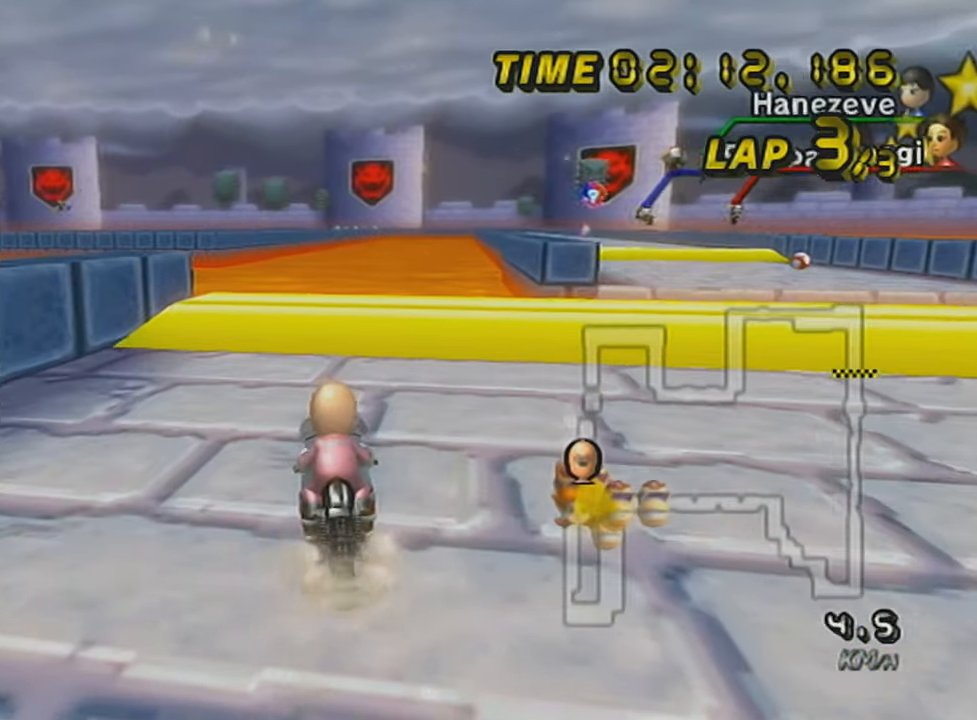
{"buttons": ["A", "R1"], "left_stick": "center", "events": [[217, "left_stick", "left"], [317, "left_stick", "center"]]}
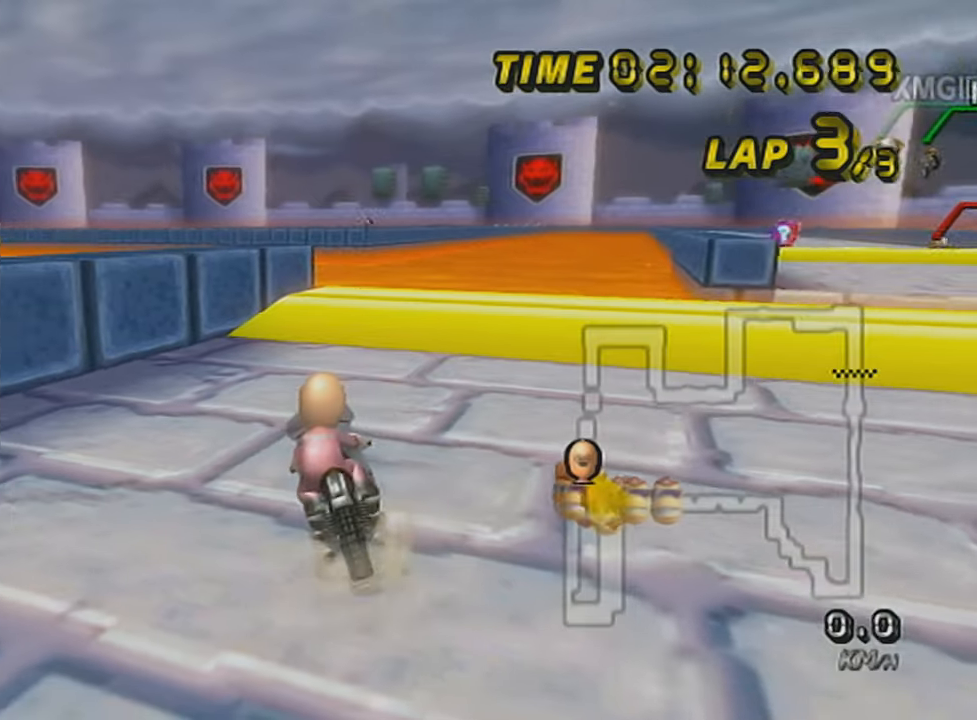
{"buttons": ["A", "R1"], "left_stick": "center", "events": []}
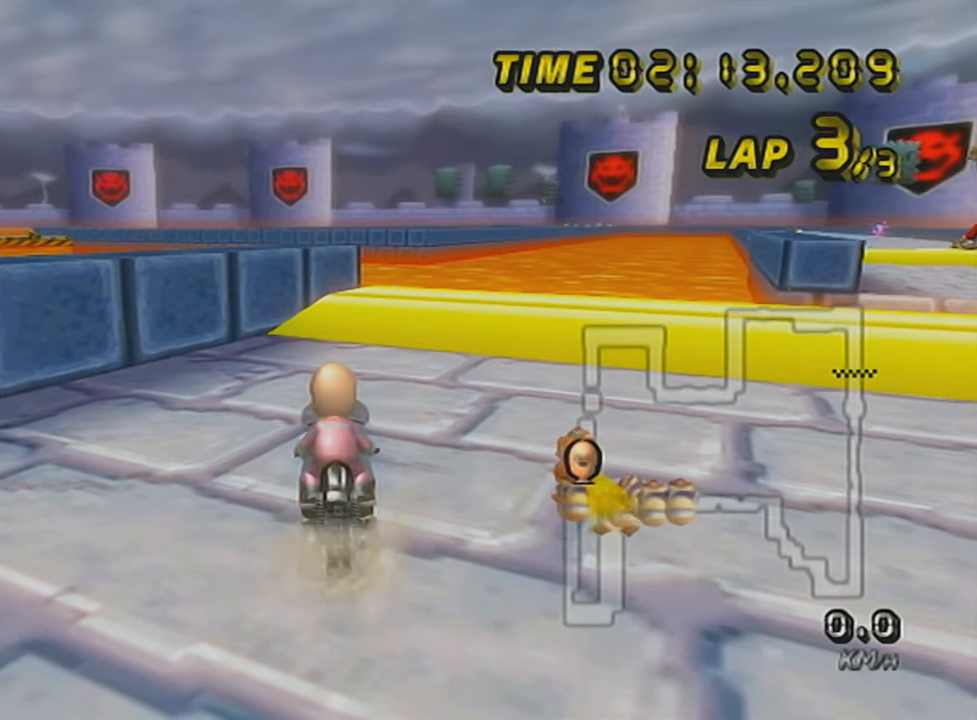
{"buttons": ["A", "R1"], "left_stick": "center", "events": []}
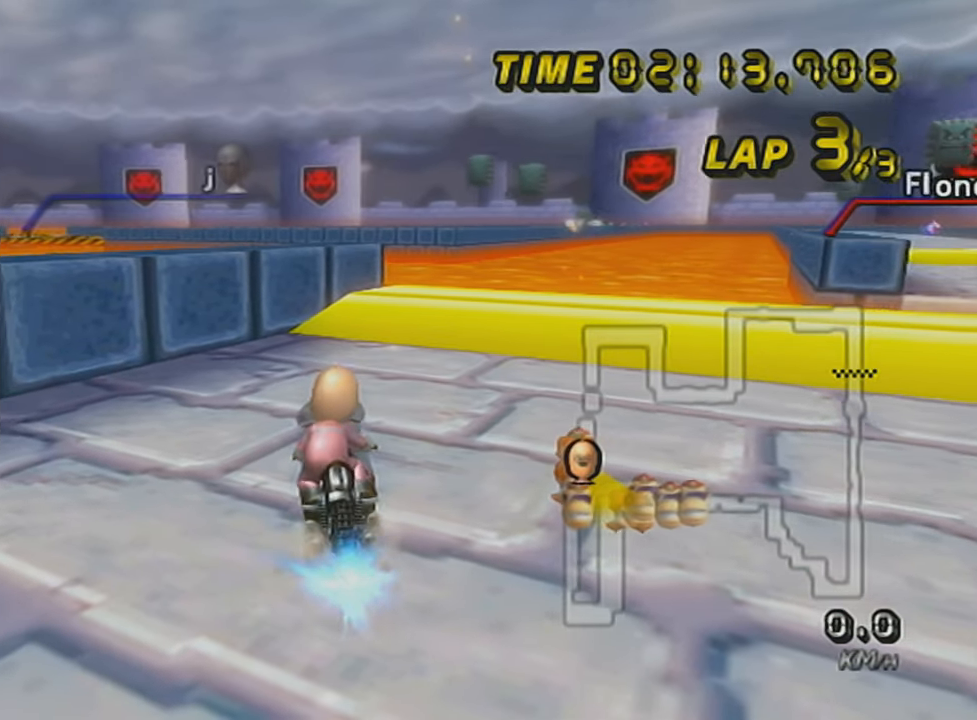
{"buttons": ["A"], "left_stick": "center", "events": [[67, "left_stick", "right"], [167, "left_stick", "center"], [500, "R1", "up"]]}
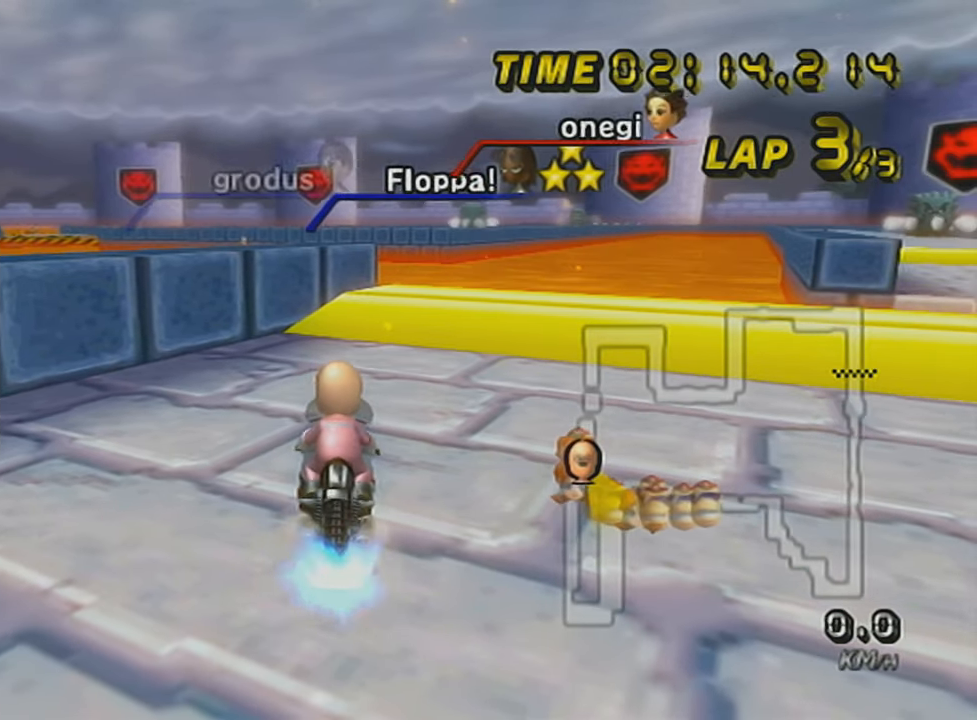
{"buttons": ["A"], "left_stick": "down-right", "events": [[384, "left_stick", "right"], [467, "left_stick", "down-right"]]}
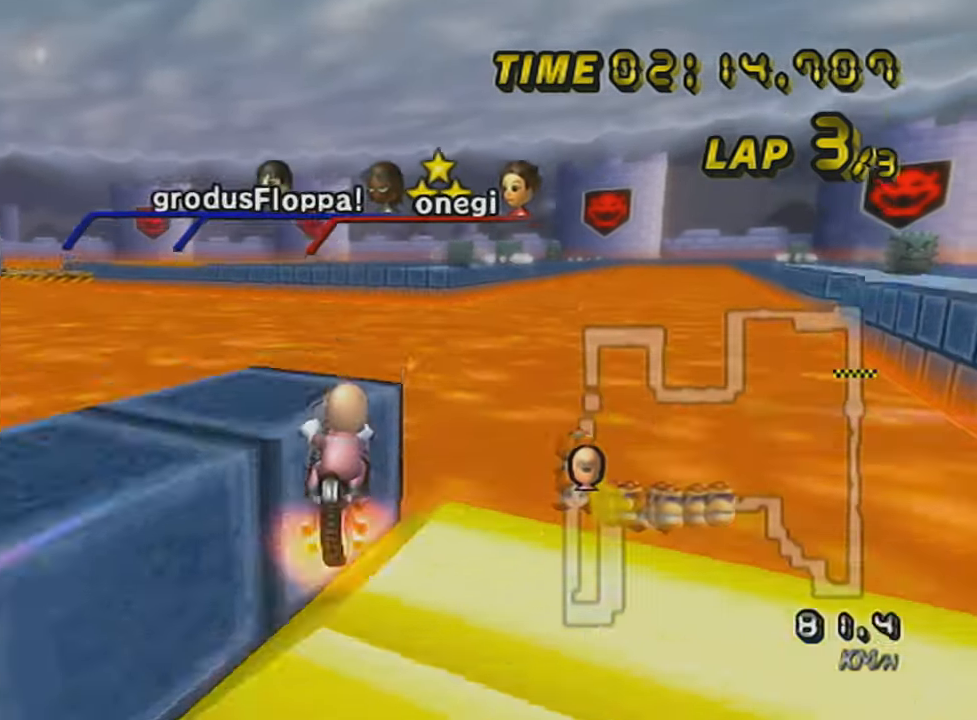
{"buttons": ["A"], "left_stick": "down", "events": [[33, "left_stick", "down"]]}
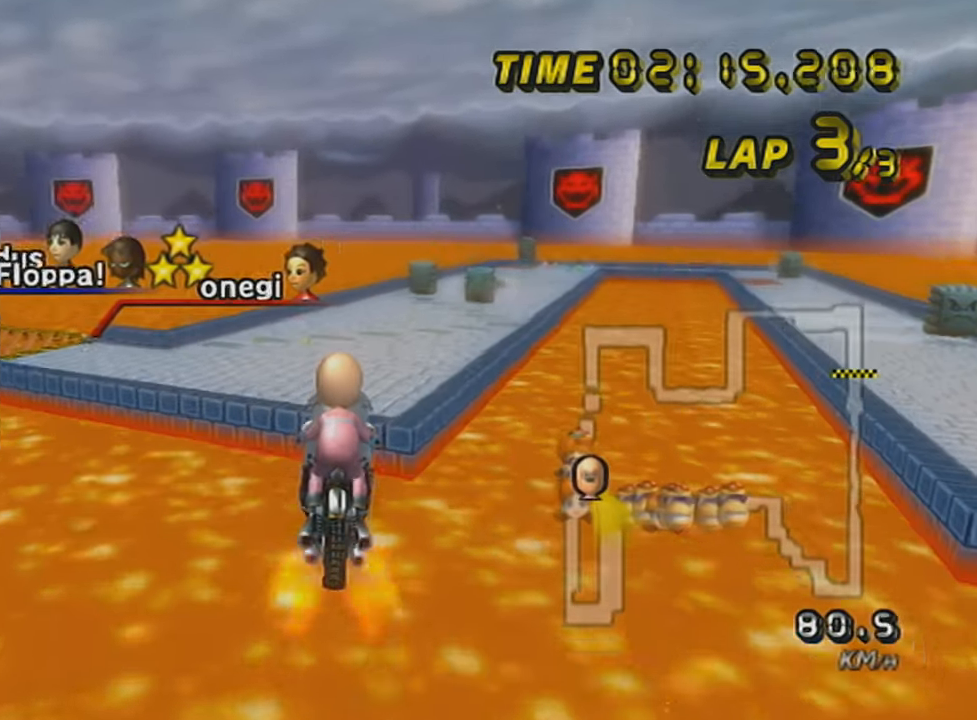
{"buttons": ["A"], "left_stick": "up", "events": [[100, "left_stick", "up"]]}
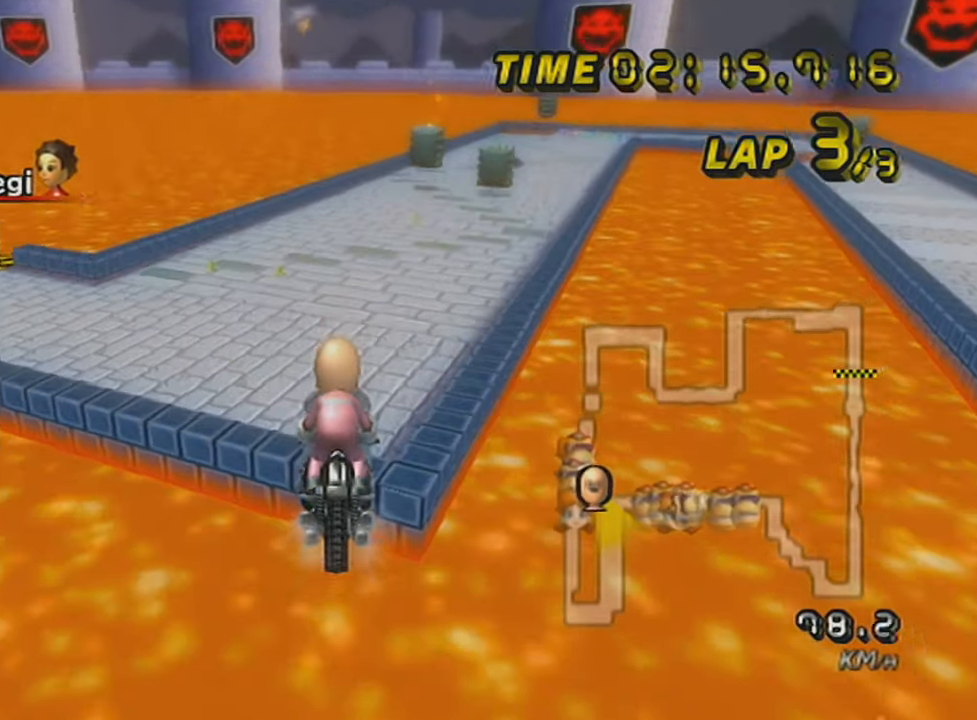
{"buttons": ["A"], "left_stick": "up", "events": []}
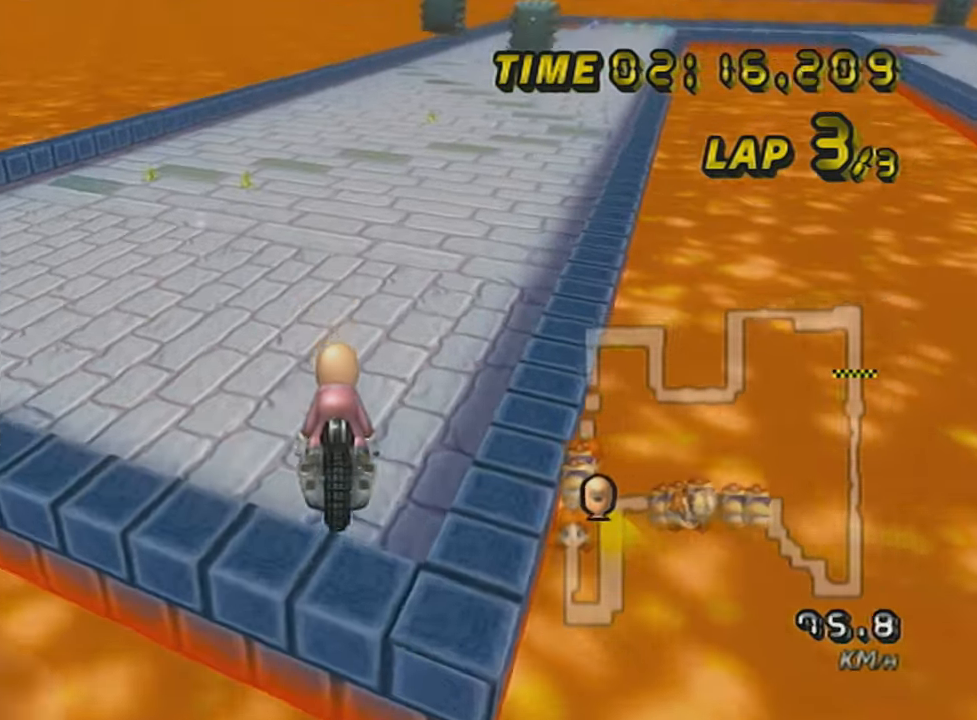
{"buttons": ["A", "R1"], "left_stick": "left", "events": [[134, "R1", "down"], [134, "left_stick", "left"]]}
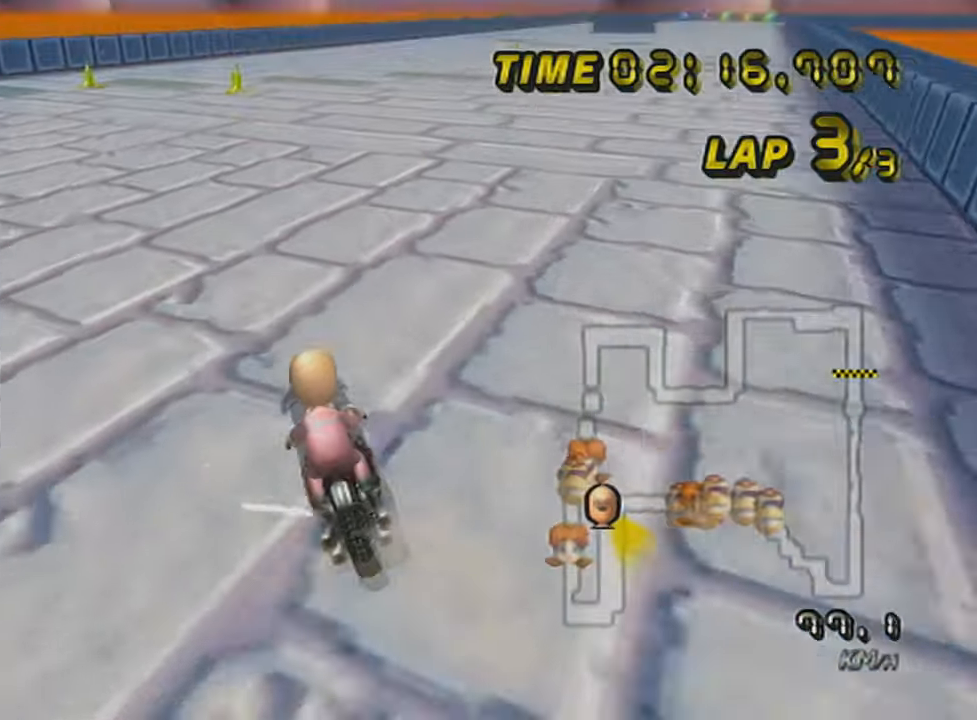
{"buttons": ["A", "R1"], "left_stick": "left", "events": []}
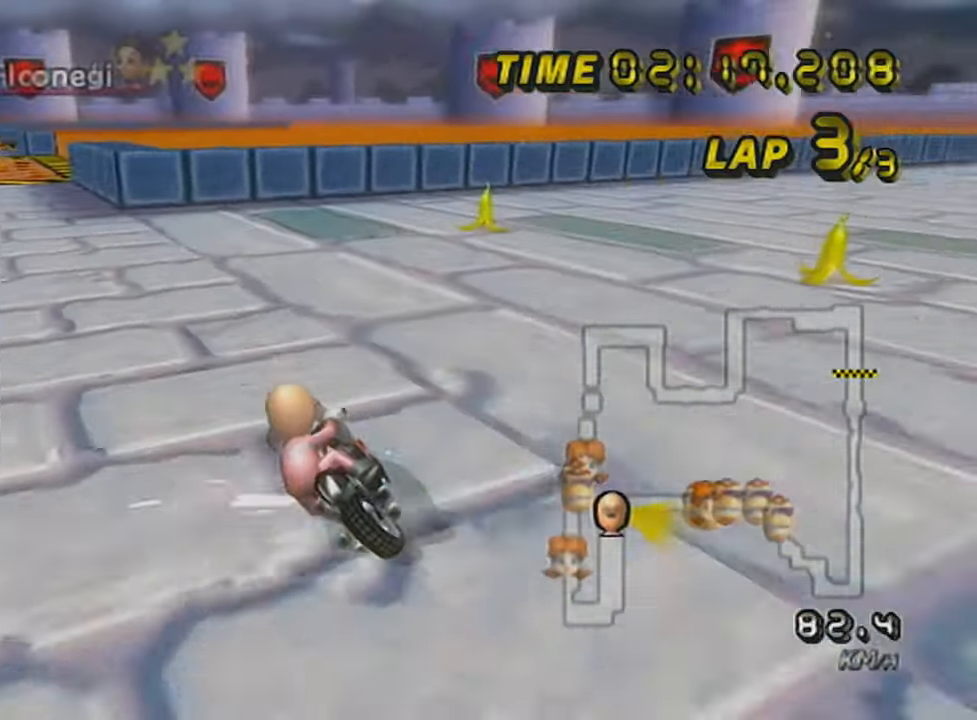
{"buttons": ["A"], "left_stick": "right", "events": [[267, "R1", "up"], [283, "left_stick", "right"]]}
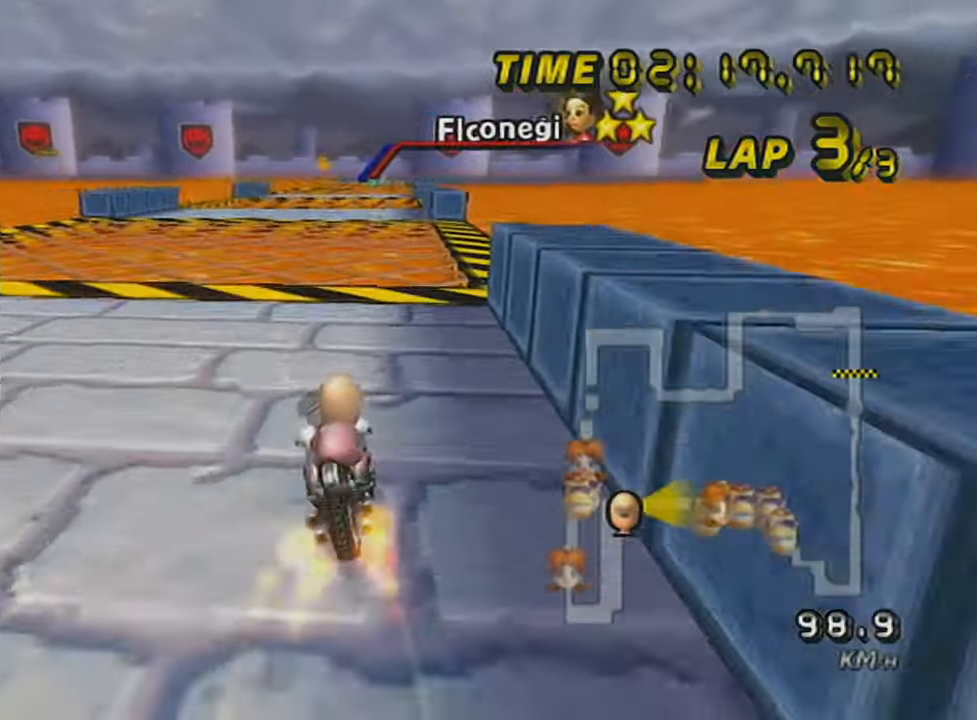
{"buttons": ["A"], "left_stick": "center", "events": [[34, "DPAD_UP", "down"], [167, "DPAD_UP", "up"], [167, "left_stick", "left"], [417, "left_stick", "center"]]}